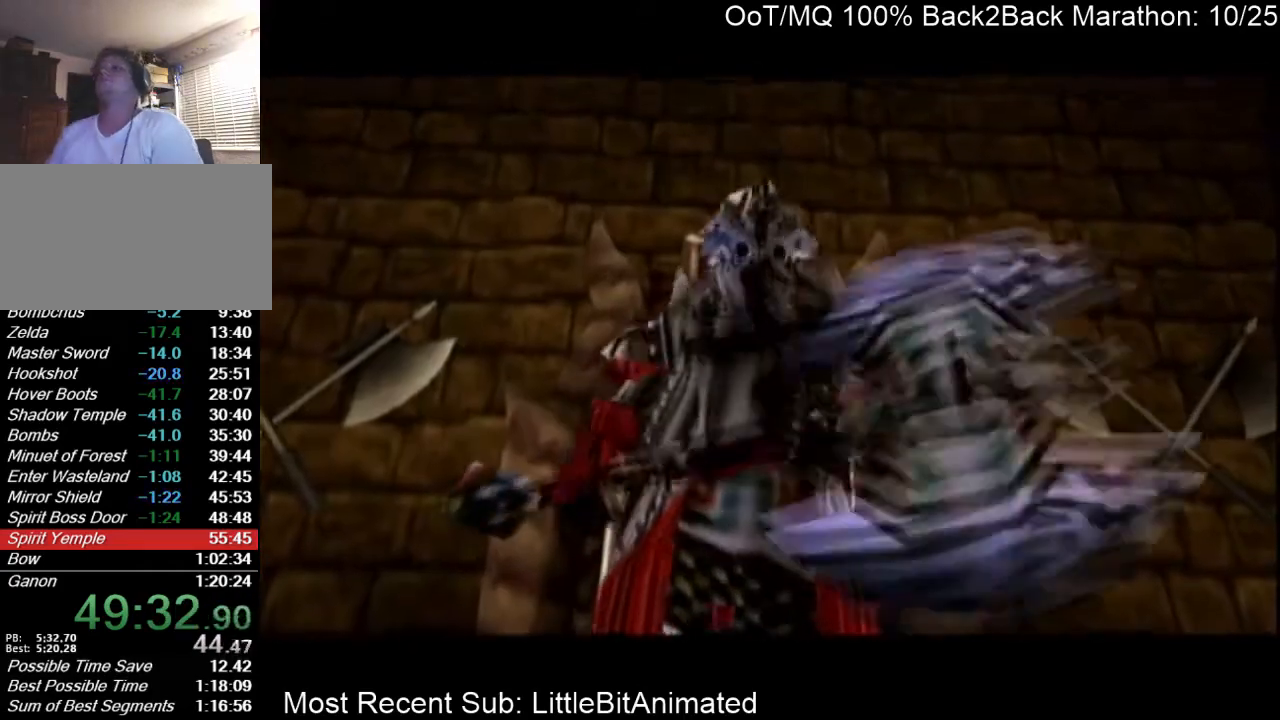
Gameplay with a controller (Nintendo layout); each line is a JSON object with the inputs held at the frame after it. "events" lists button and stick changes between this image and that frame as [ms after this image, input, new state], when the widget could be followed in between. Not read: L3 R3.
{"buttons": [], "left_stick": "down", "right_stick": "center", "events": [[267, "L1", "down"], [500, "L1", "up"]]}
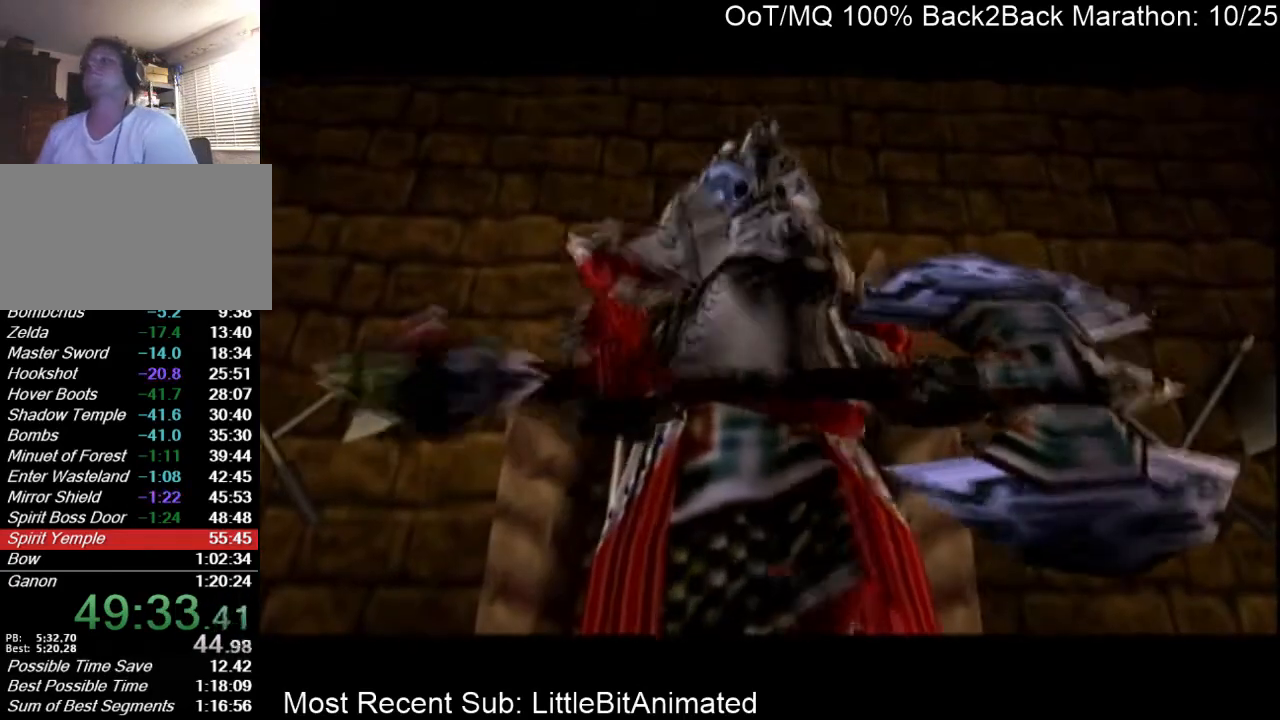
{"buttons": [], "left_stick": "down", "right_stick": "center", "events": []}
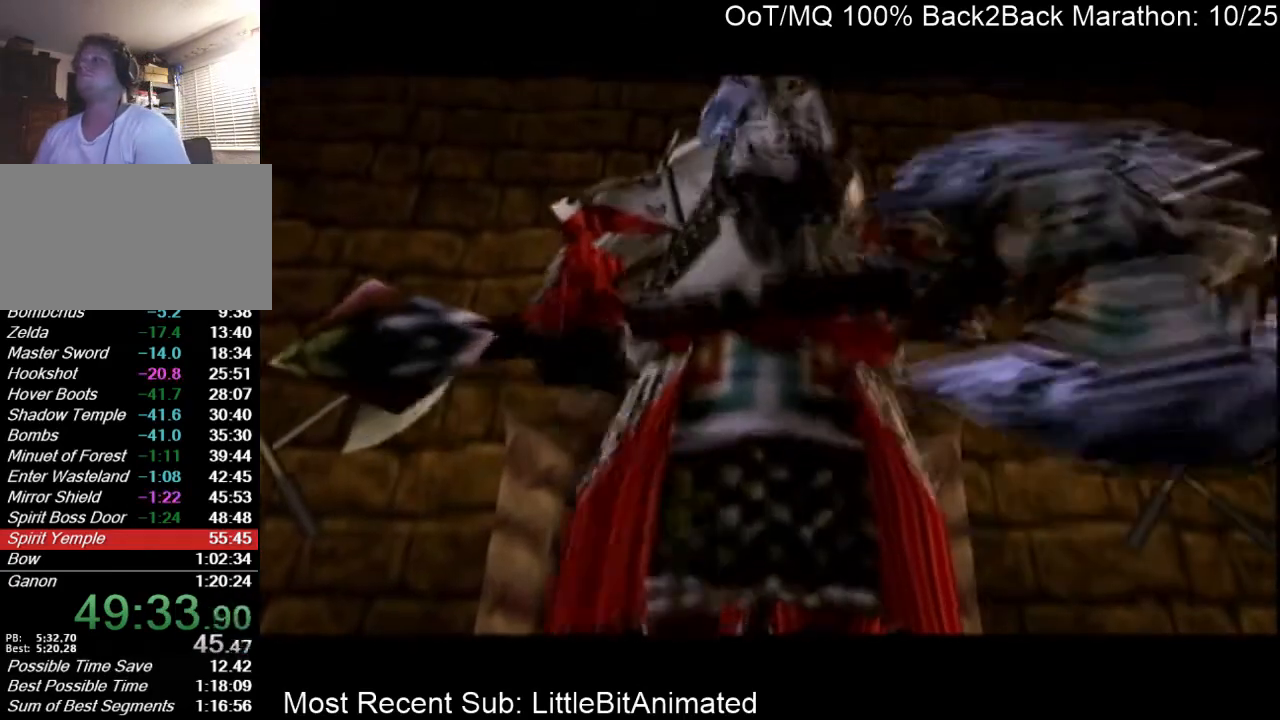
{"buttons": [], "left_stick": "down", "right_stick": "center", "events": []}
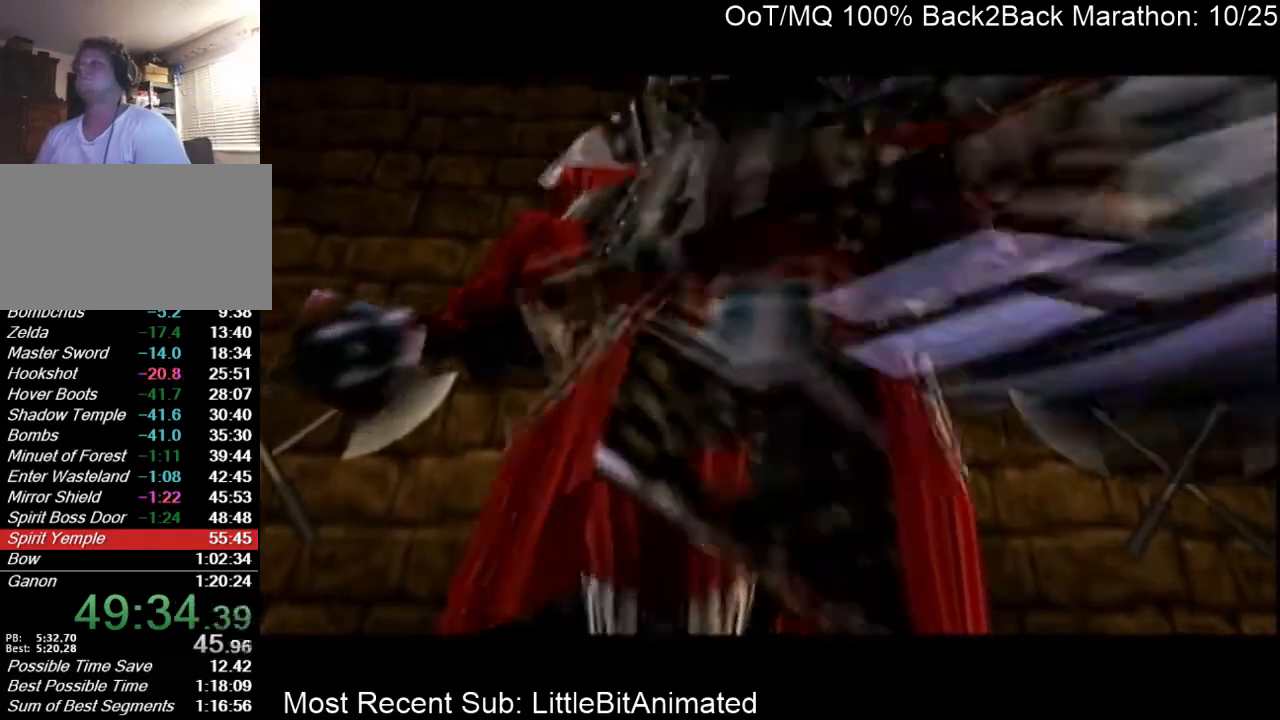
{"buttons": [], "left_stick": "down", "right_stick": "center", "events": []}
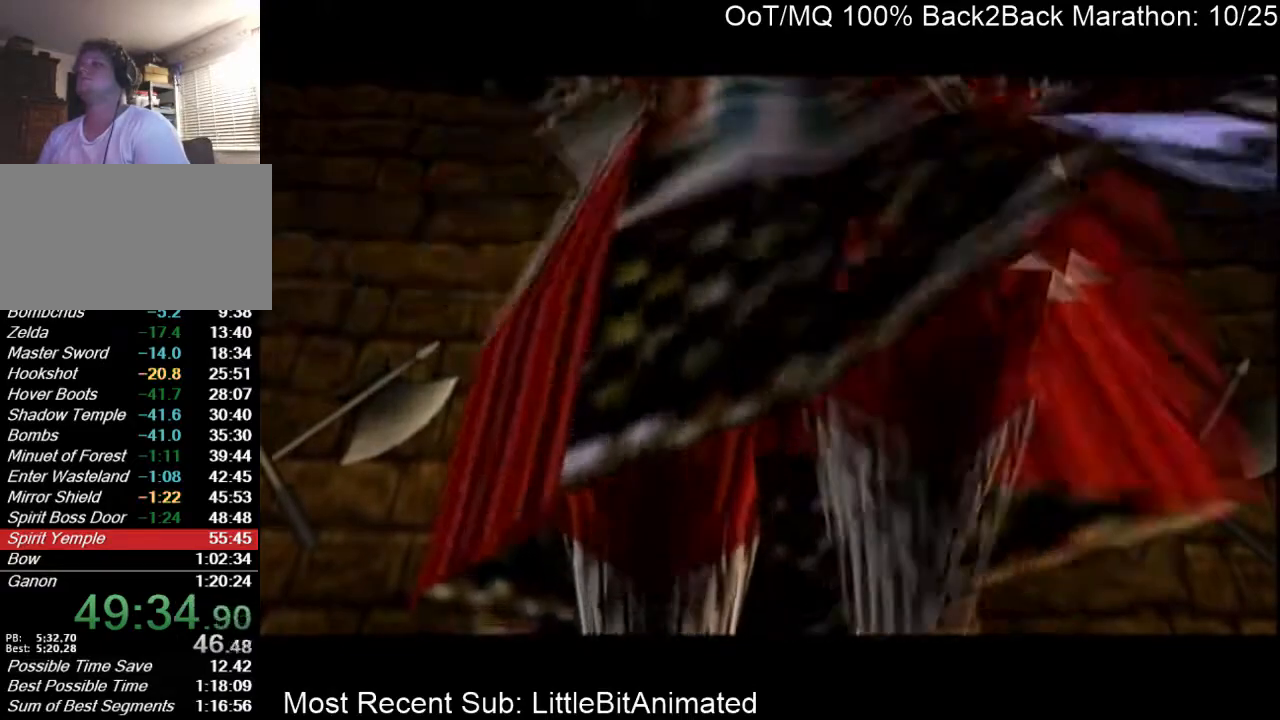
{"buttons": ["L1"], "left_stick": "down", "right_stick": "center", "events": [[400, "L1", "down"]]}
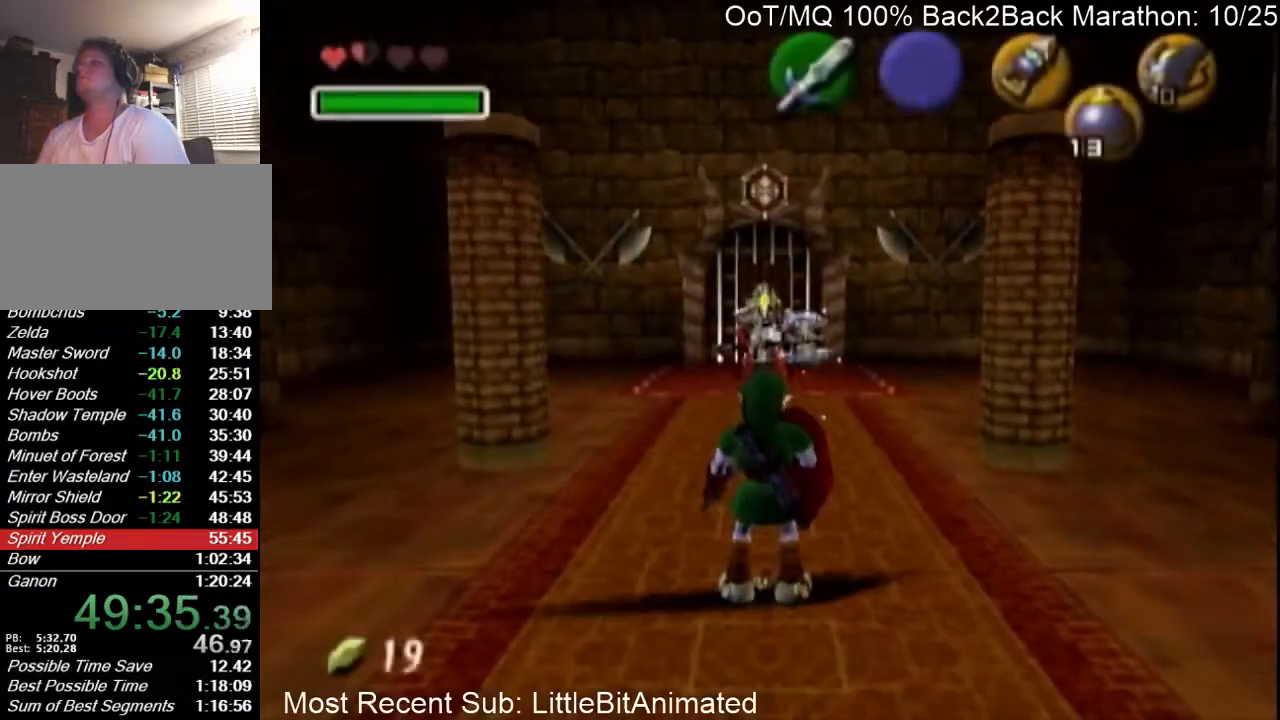
{"buttons": [], "left_stick": "down", "right_stick": "center", "events": [[33, "A", "down"], [167, "A", "up"], [233, "L1", "up"]]}
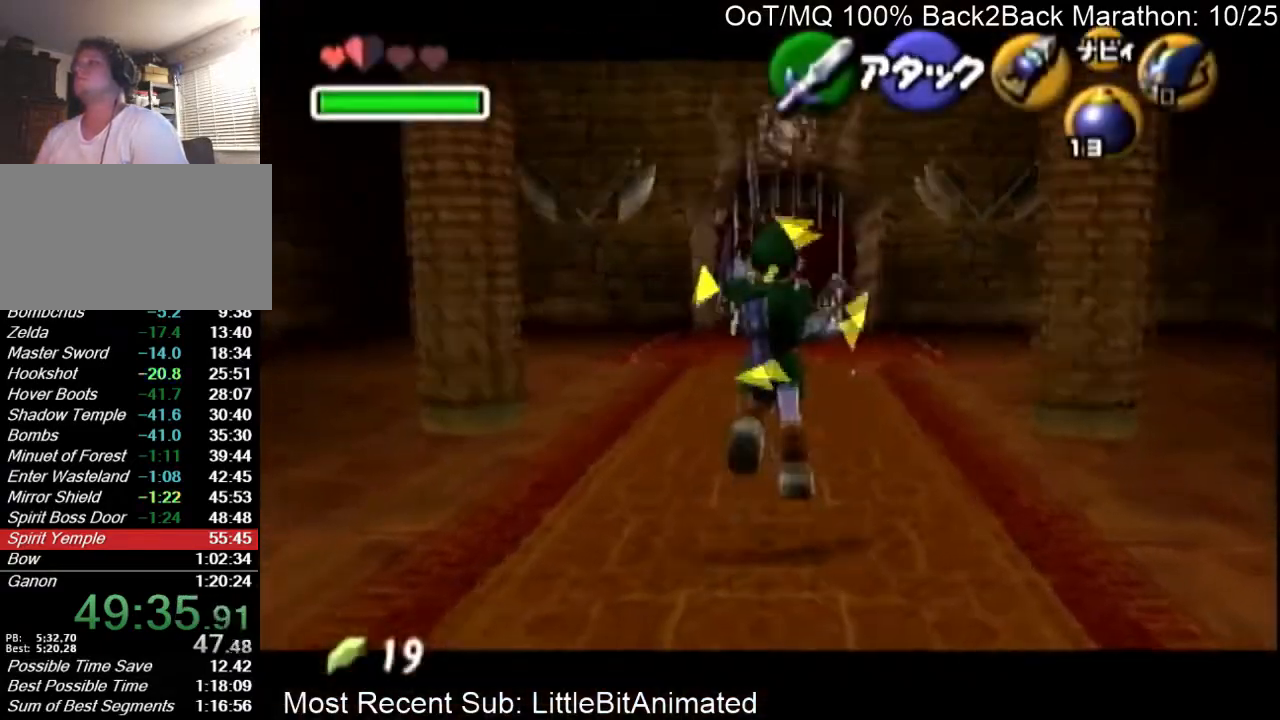
{"buttons": [], "left_stick": "center", "right_stick": "center", "events": [[133, "L1", "down"], [267, "L1", "up"], [267, "START", "down"], [333, "left_stick", "center"], [367, "START", "up"]]}
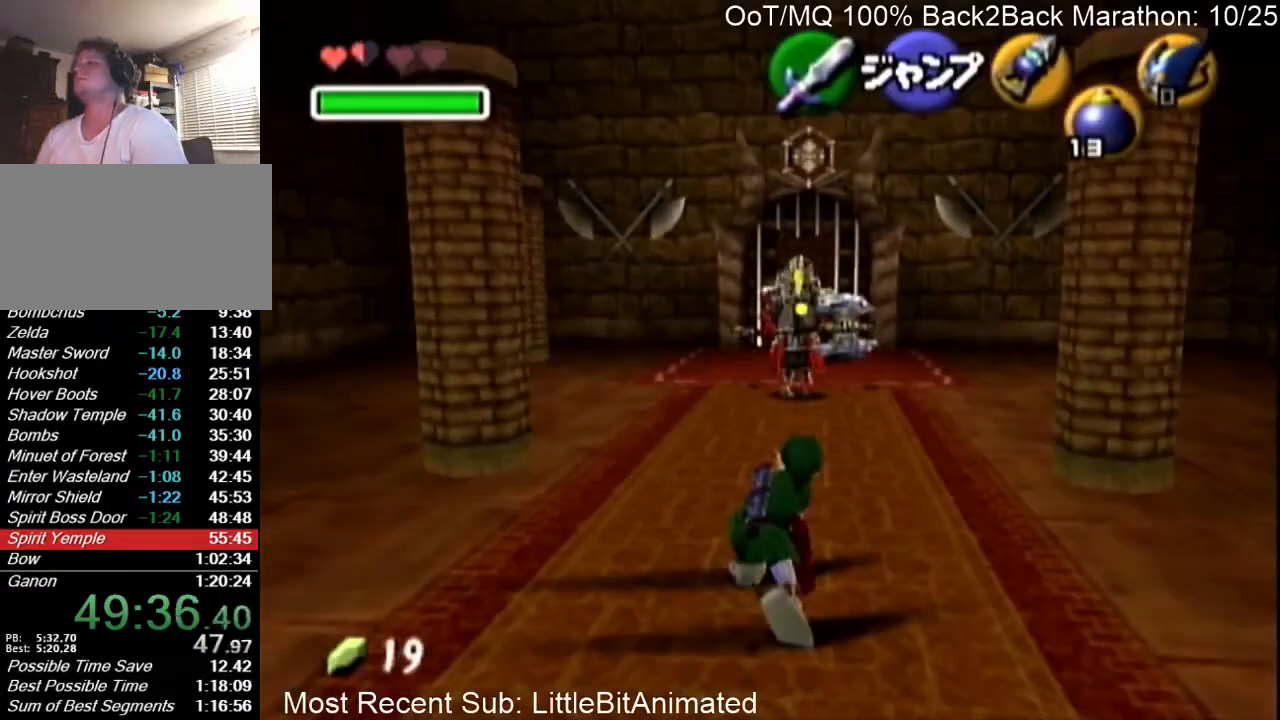
{"buttons": [], "left_stick": "center", "right_stick": "center", "events": []}
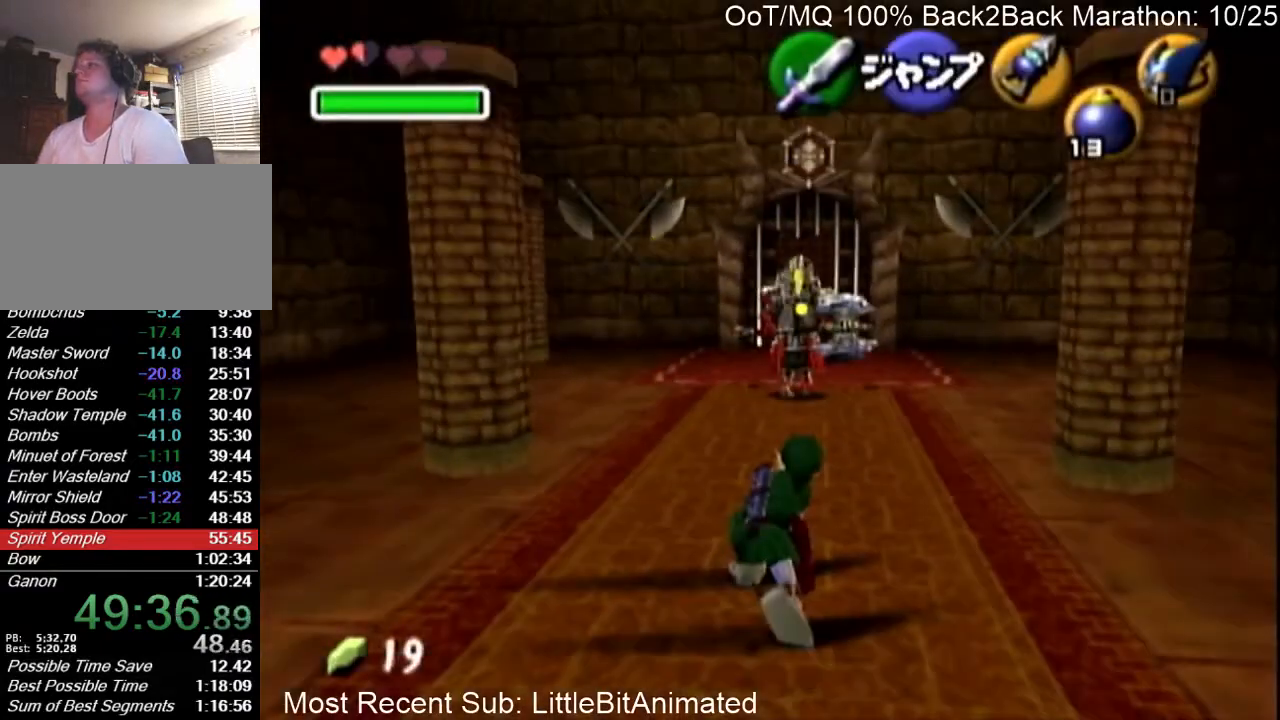
{"buttons": [], "left_stick": "center", "right_stick": "center", "events": []}
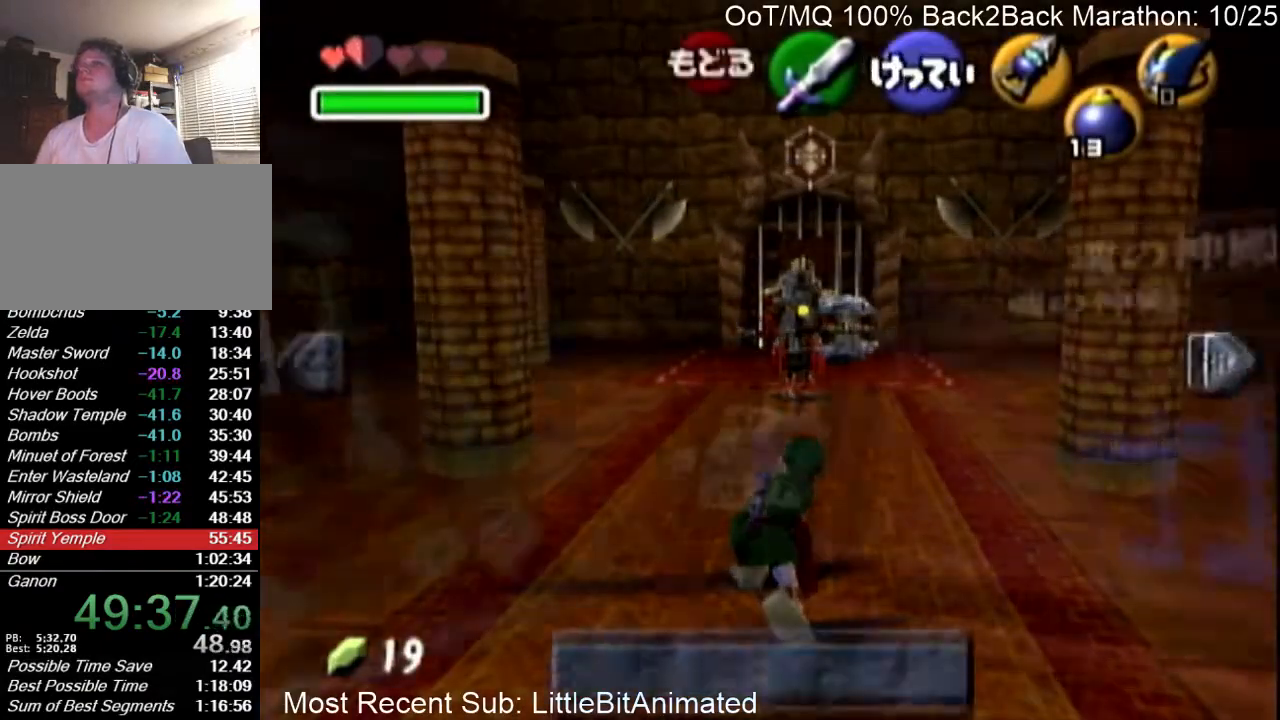
{"buttons": ["X"], "left_stick": "down-left", "right_stick": "center", "events": [[300, "left_stick", "down"], [400, "left_stick", "down-left"], [500, "X", "down"]]}
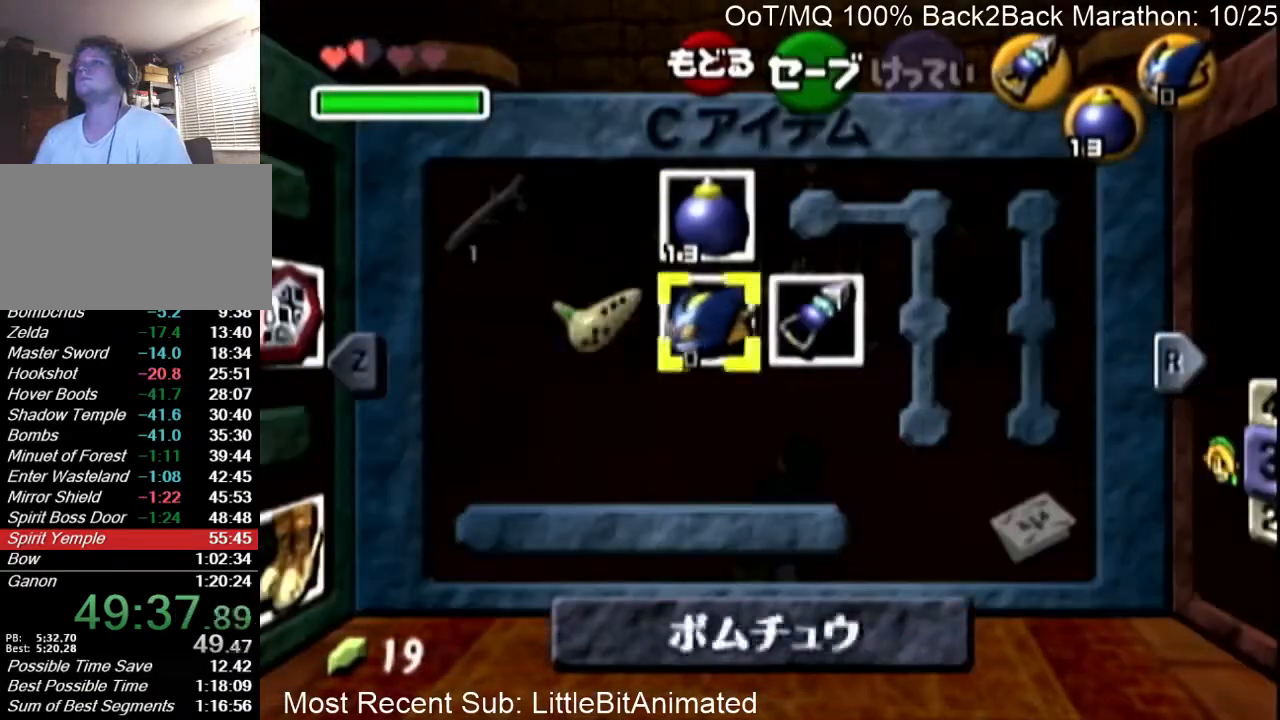
{"buttons": [], "left_stick": "left", "right_stick": "center", "events": [[33, "left_stick", "center"], [100, "X", "up"], [333, "left_stick", "left"], [367, "L1", "down"], [500, "L1", "up"]]}
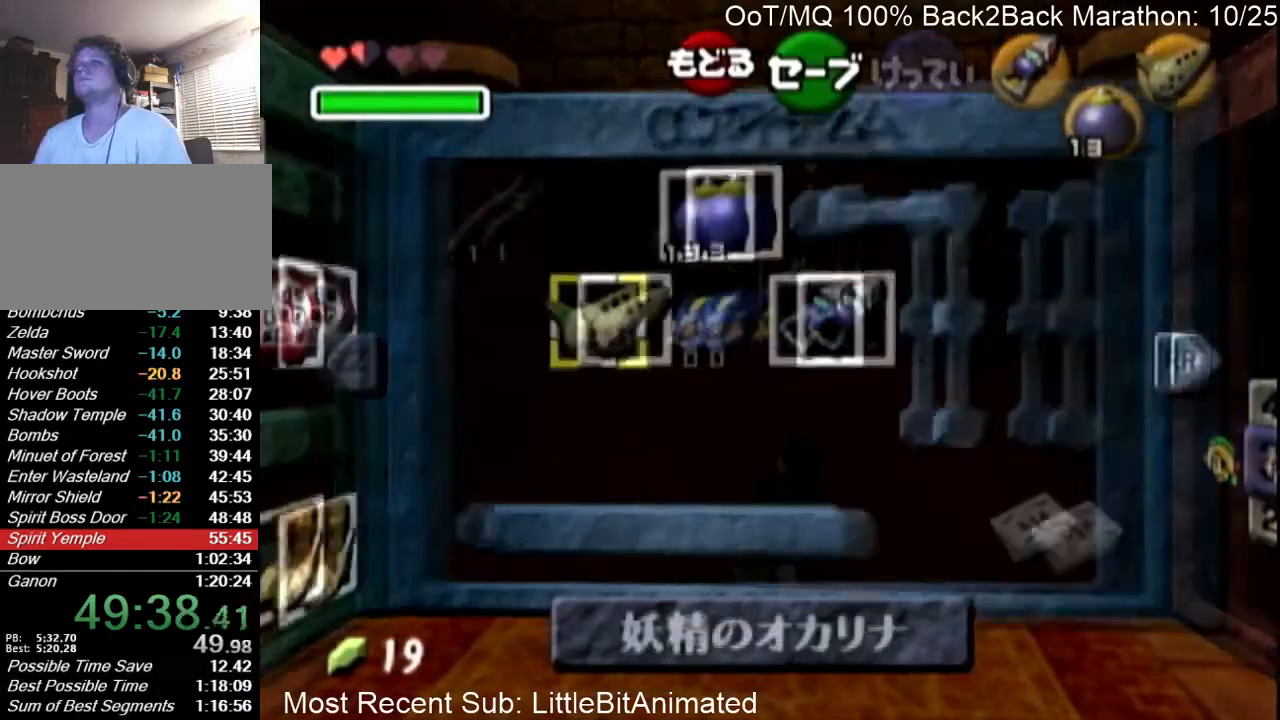
{"buttons": [], "left_stick": "down", "right_stick": "center", "events": [[33, "left_stick", "center"], [333, "left_stick", "left"], [500, "left_stick", "down"]]}
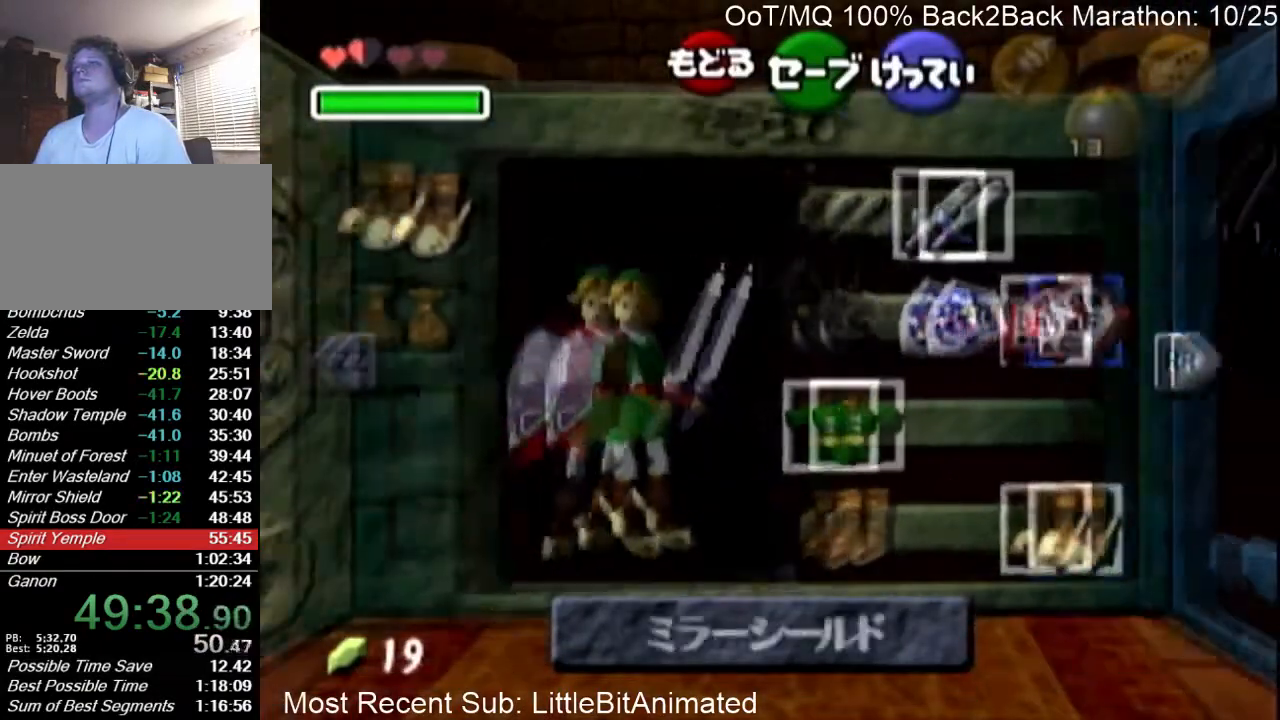
{"buttons": [], "left_stick": "center", "right_stick": "center", "events": [[67, "left_stick", "down-left"], [167, "A", "down"], [200, "left_stick", "center"], [233, "L1", "down"], [233, "R1", "down"], [267, "A", "up"], [267, "L1", "up"], [267, "R1", "up"]]}
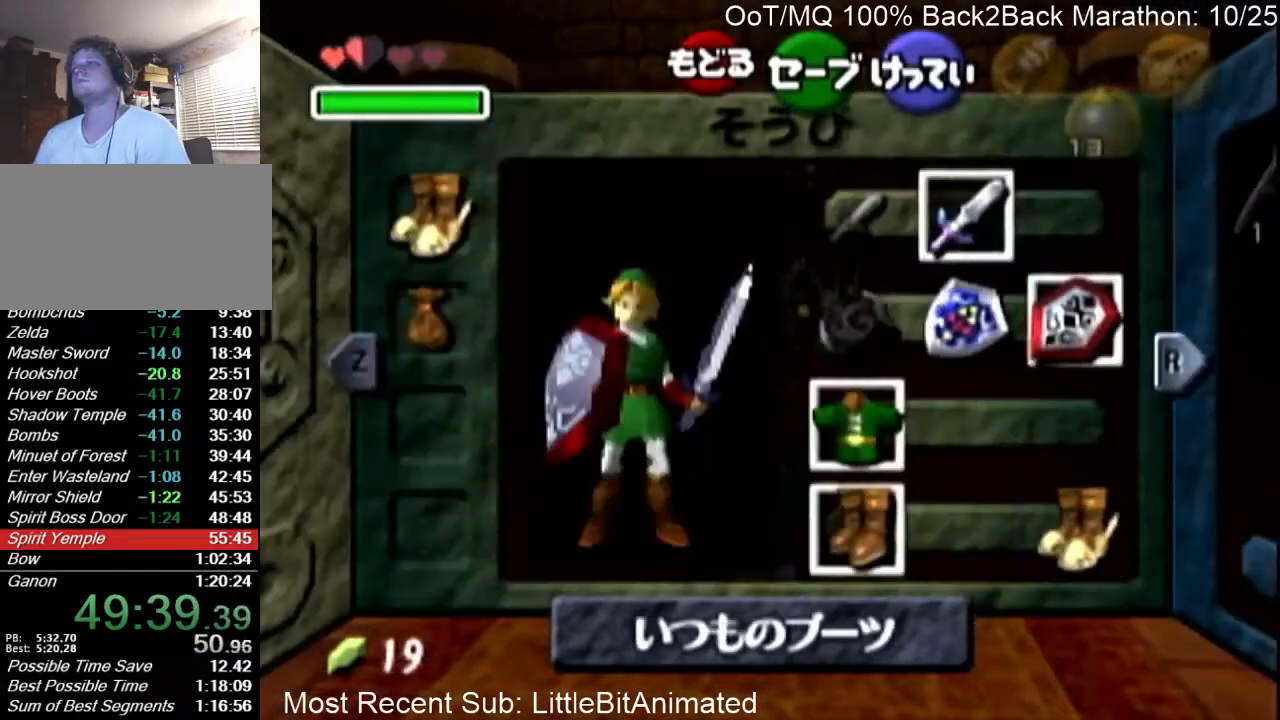
{"buttons": [], "left_stick": "up", "right_stick": "center", "events": [[33, "START", "down"], [200, "START", "up"], [500, "left_stick", "up"]]}
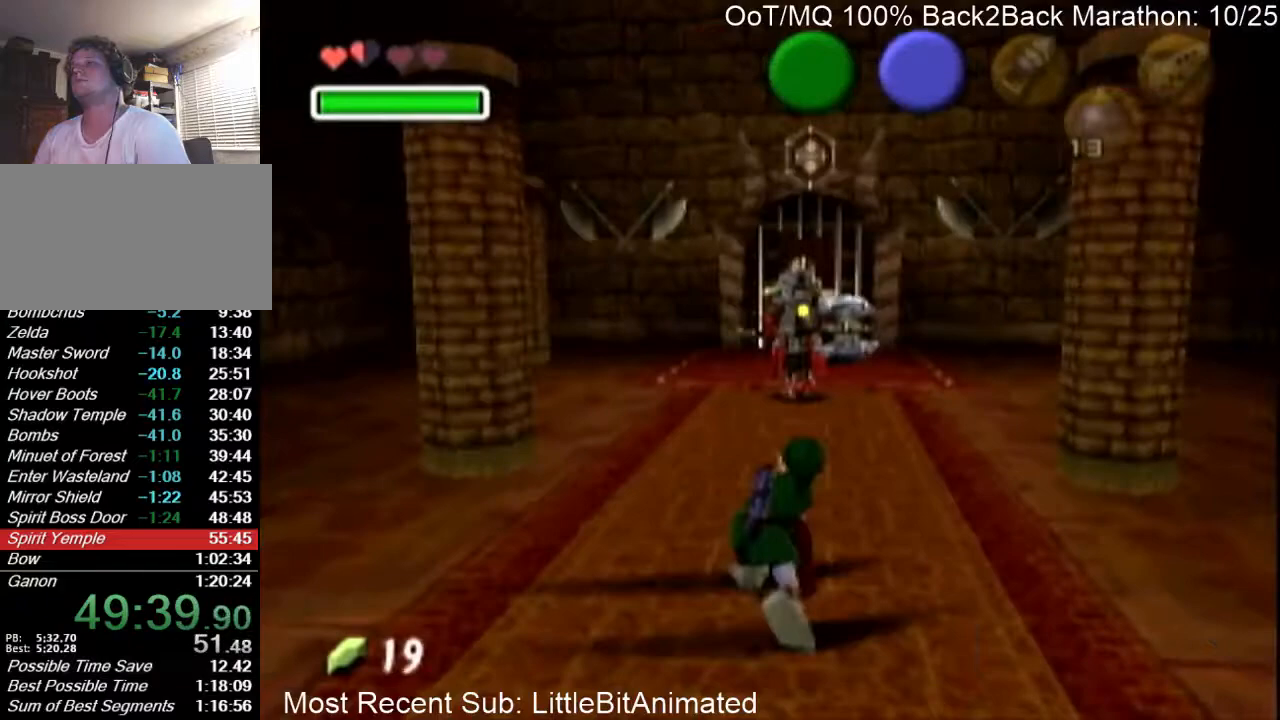
{"buttons": [], "left_stick": "up-right", "right_stick": "center", "events": [[500, "left_stick", "up-right"]]}
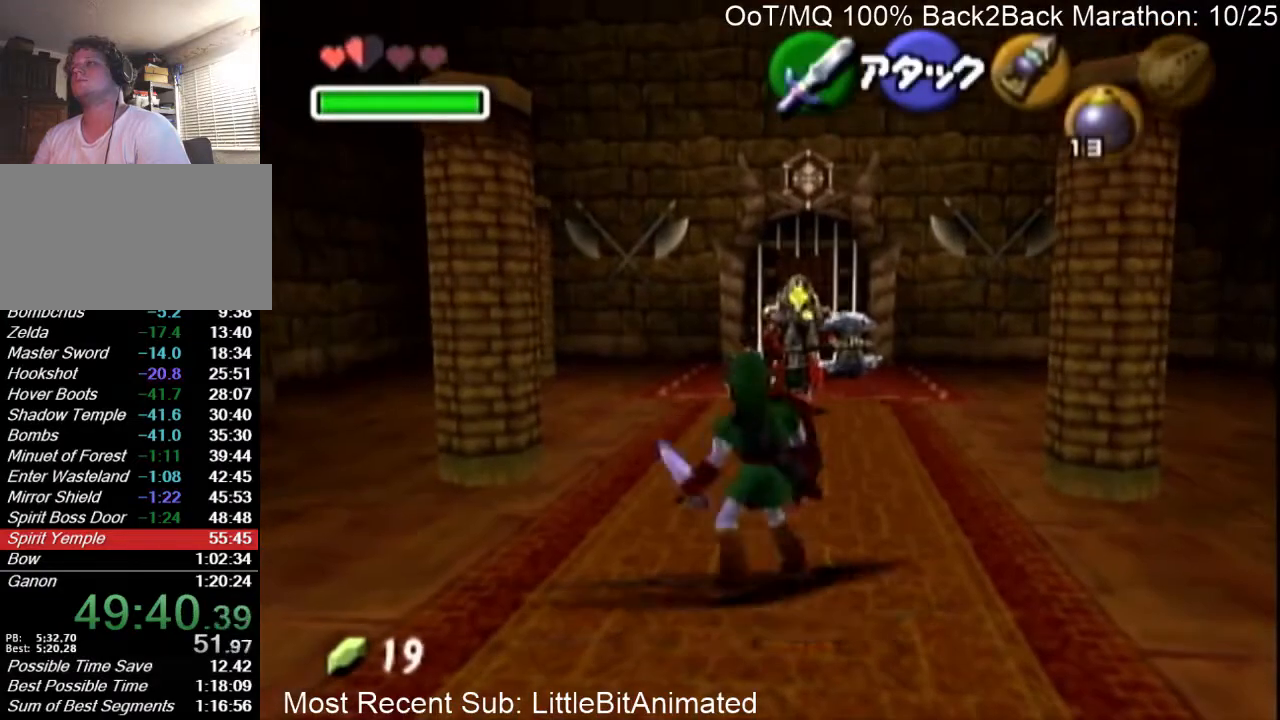
{"buttons": [], "left_stick": "up-left", "right_stick": "center", "events": [[233, "left_stick", "up-left"]]}
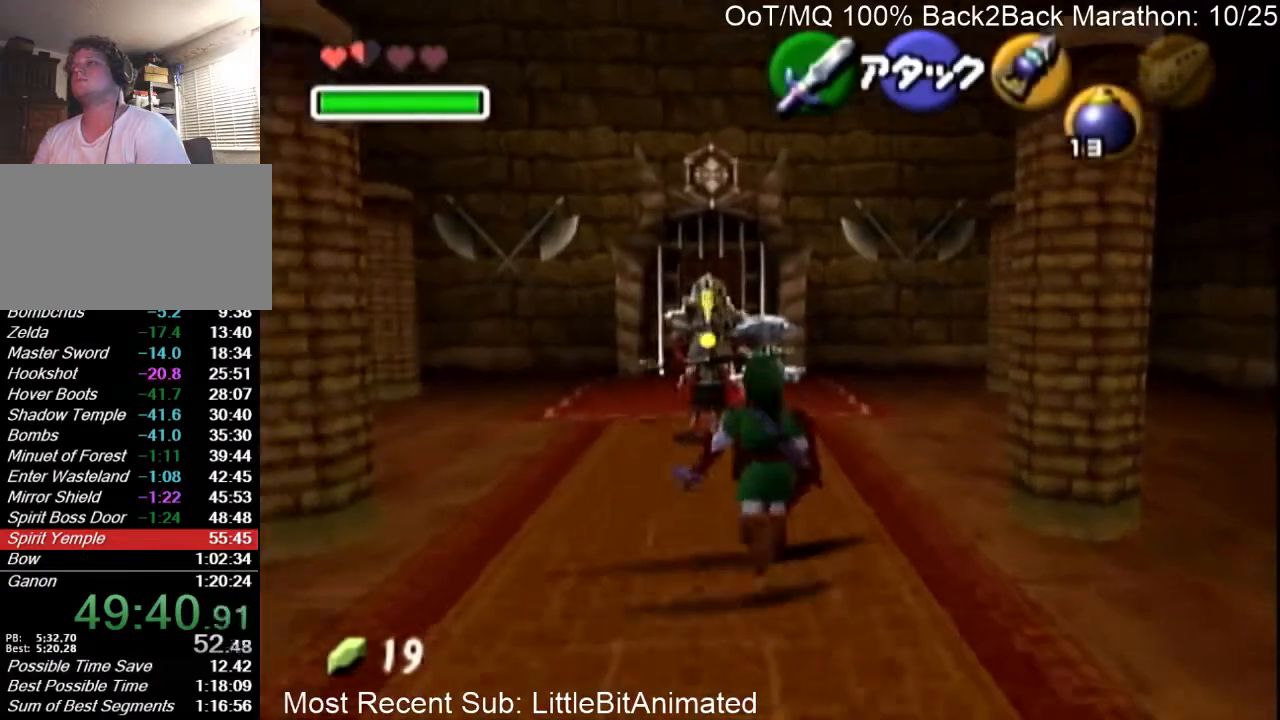
{"buttons": [], "left_stick": "up", "right_stick": "center", "events": [[233, "left_stick", "up"]]}
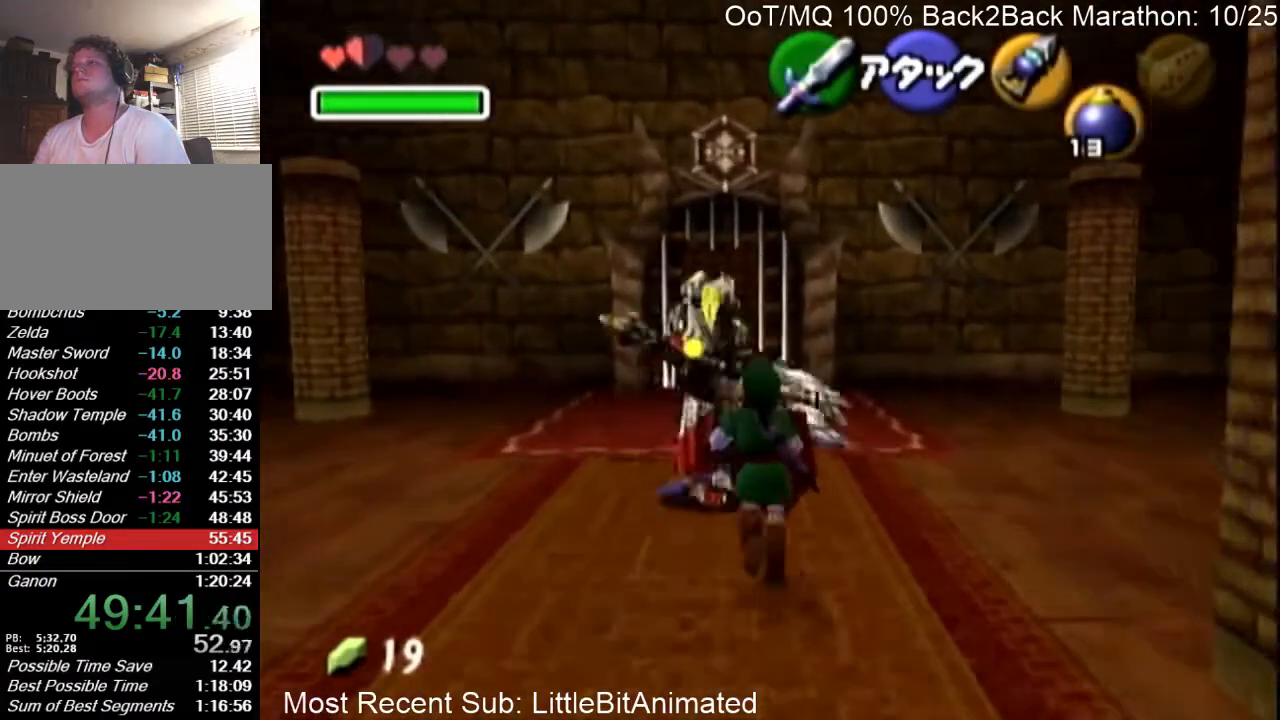
{"buttons": ["R1"], "left_stick": "up-left", "right_stick": "center", "events": [[167, "left_stick", "up-left"], [200, "R1", "down"], [300, "B", "down"], [400, "B", "up"]]}
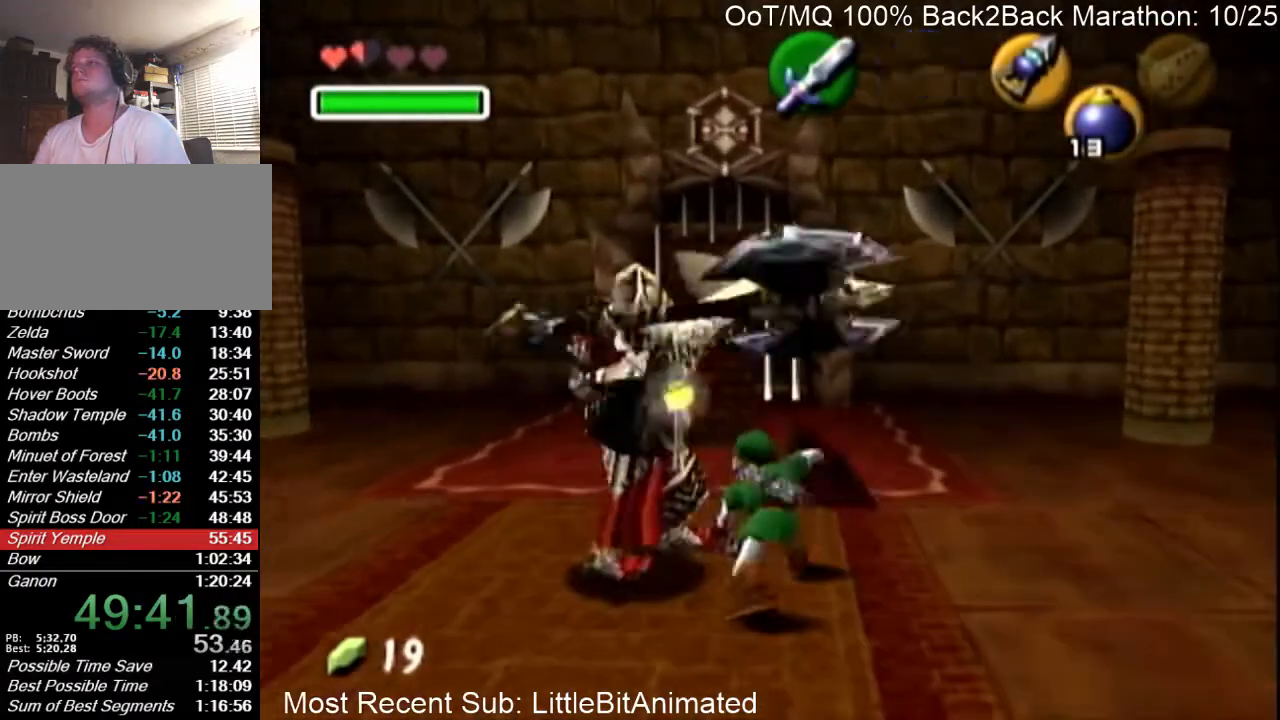
{"buttons": ["B", "R1"], "left_stick": "up-left", "right_stick": "center", "events": [[500, "B", "down"]]}
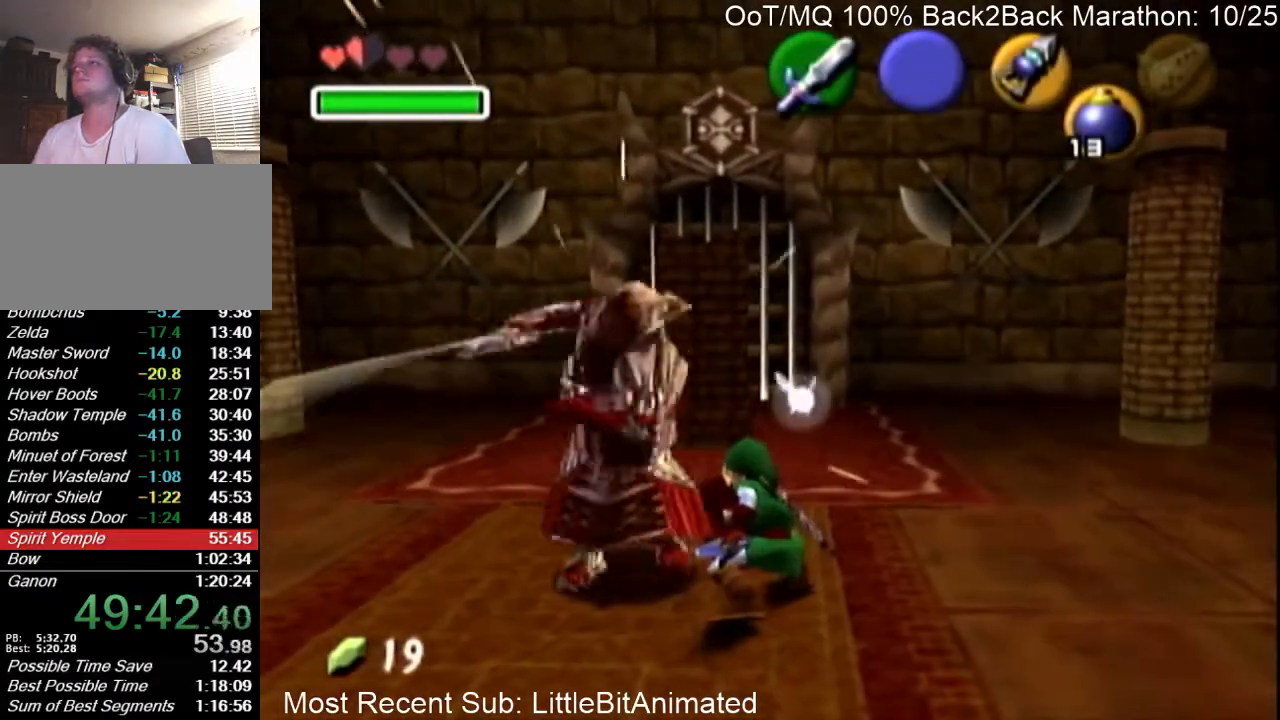
{"buttons": ["R1"], "left_stick": "up-left", "right_stick": "center", "events": [[200, "B", "up"]]}
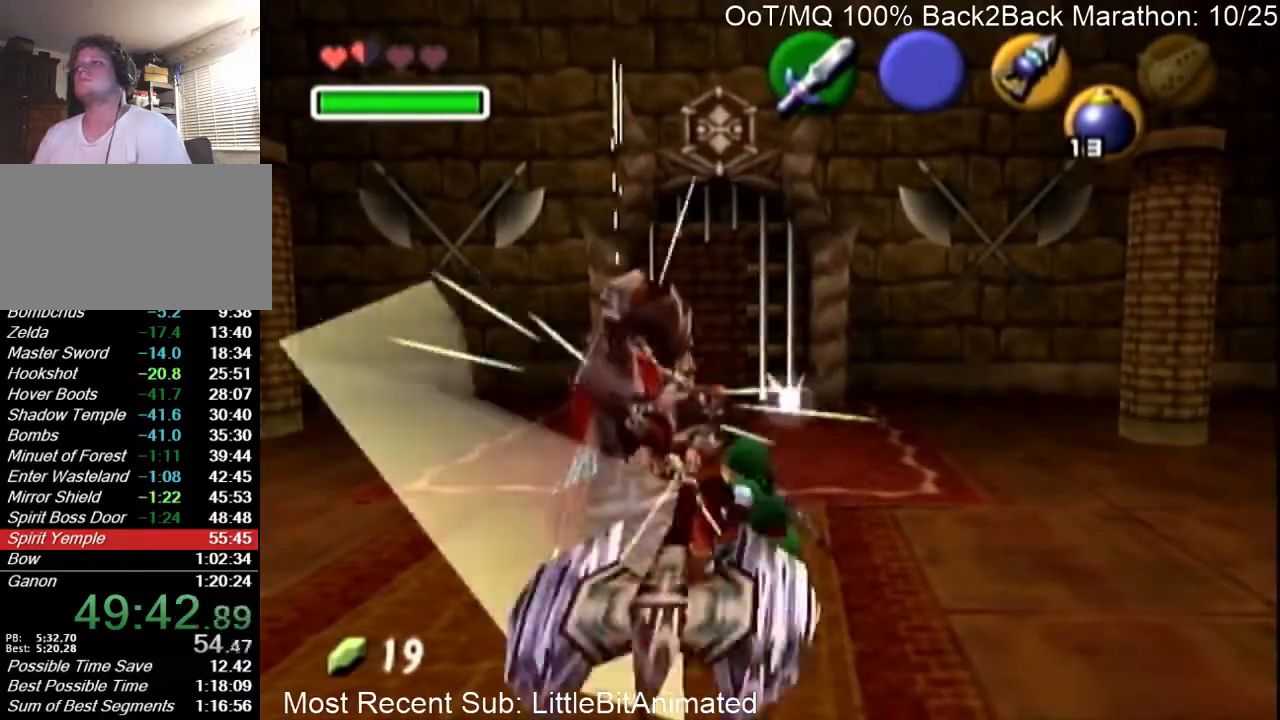
{"buttons": ["R1"], "left_stick": "up-left", "right_stick": "center", "events": [[267, "B", "down"], [433, "B", "up"]]}
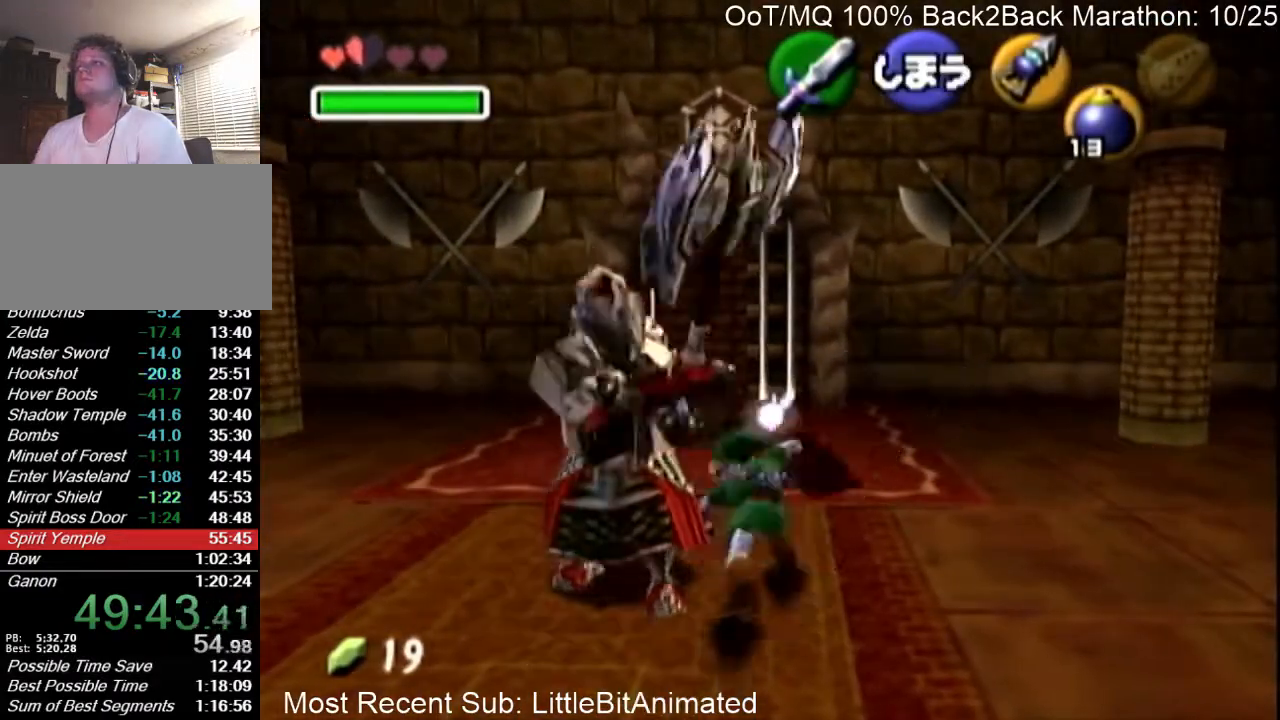
{"buttons": ["R1"], "left_stick": "up-left", "right_stick": "center", "events": []}
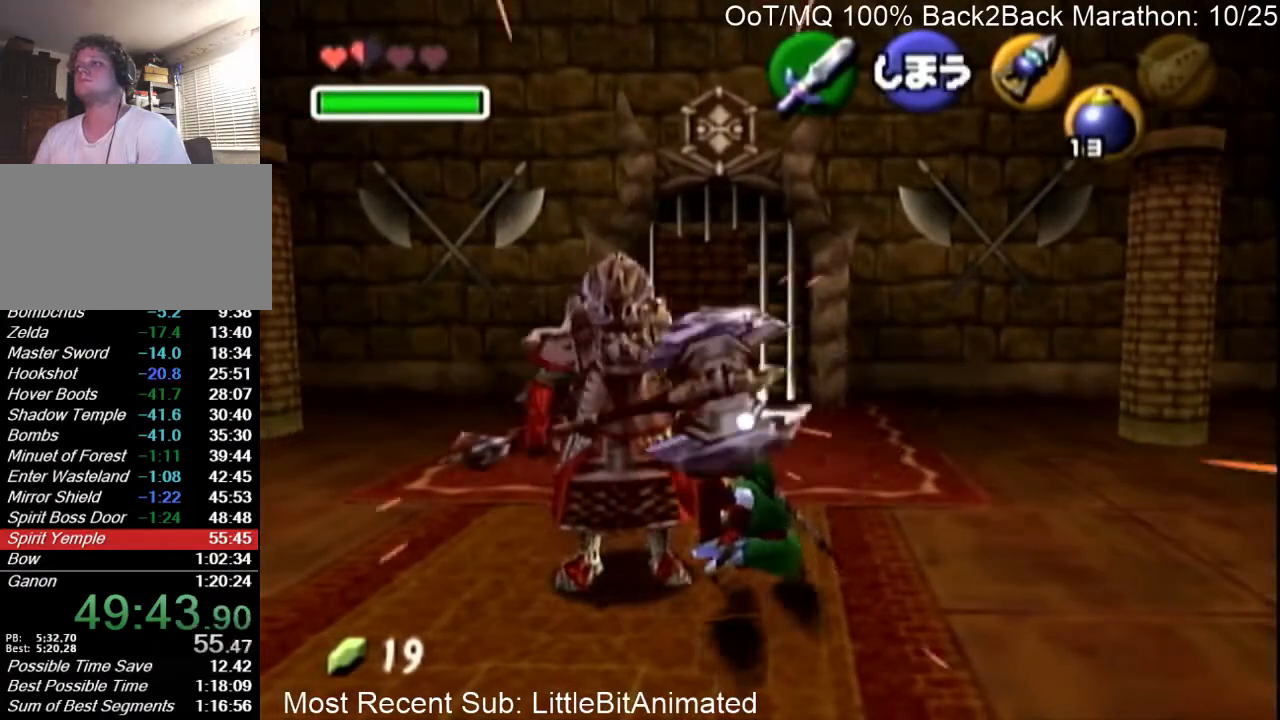
{"buttons": ["R1"], "left_stick": "up-left", "right_stick": "center", "events": [[367, "B", "down"], [433, "B", "up"]]}
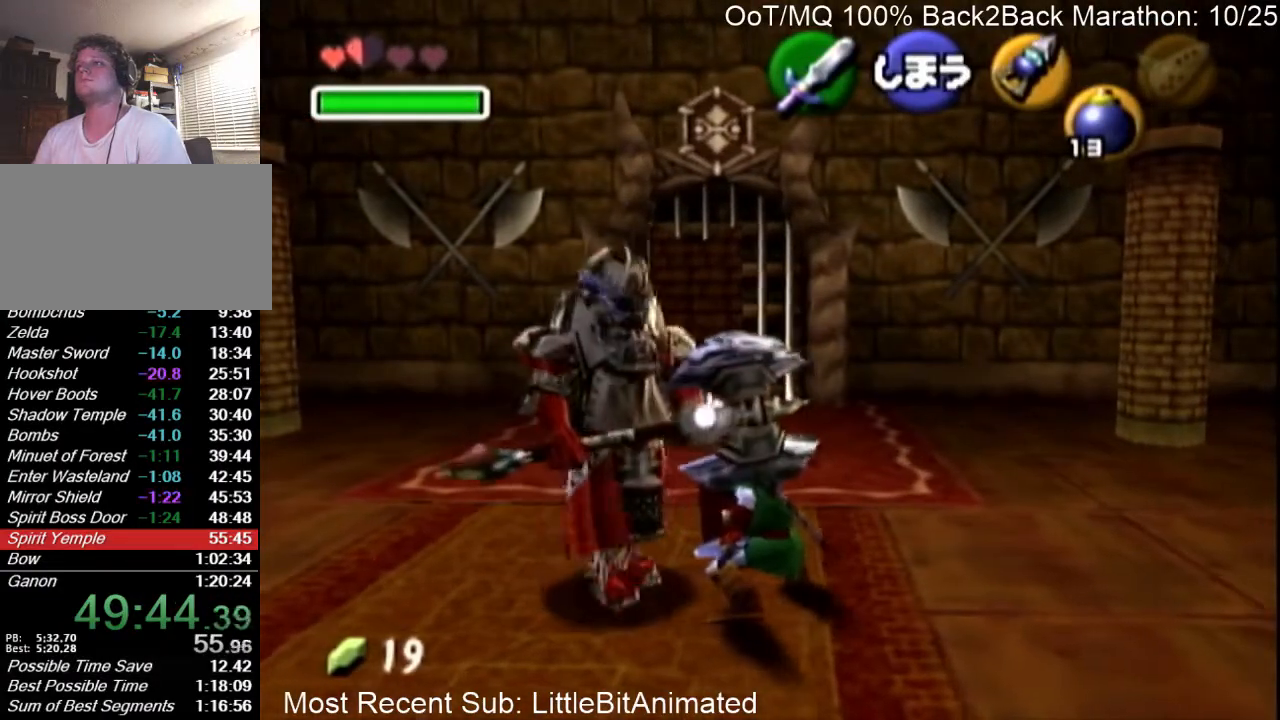
{"buttons": ["R1"], "left_stick": "up-left", "right_stick": "center", "events": []}
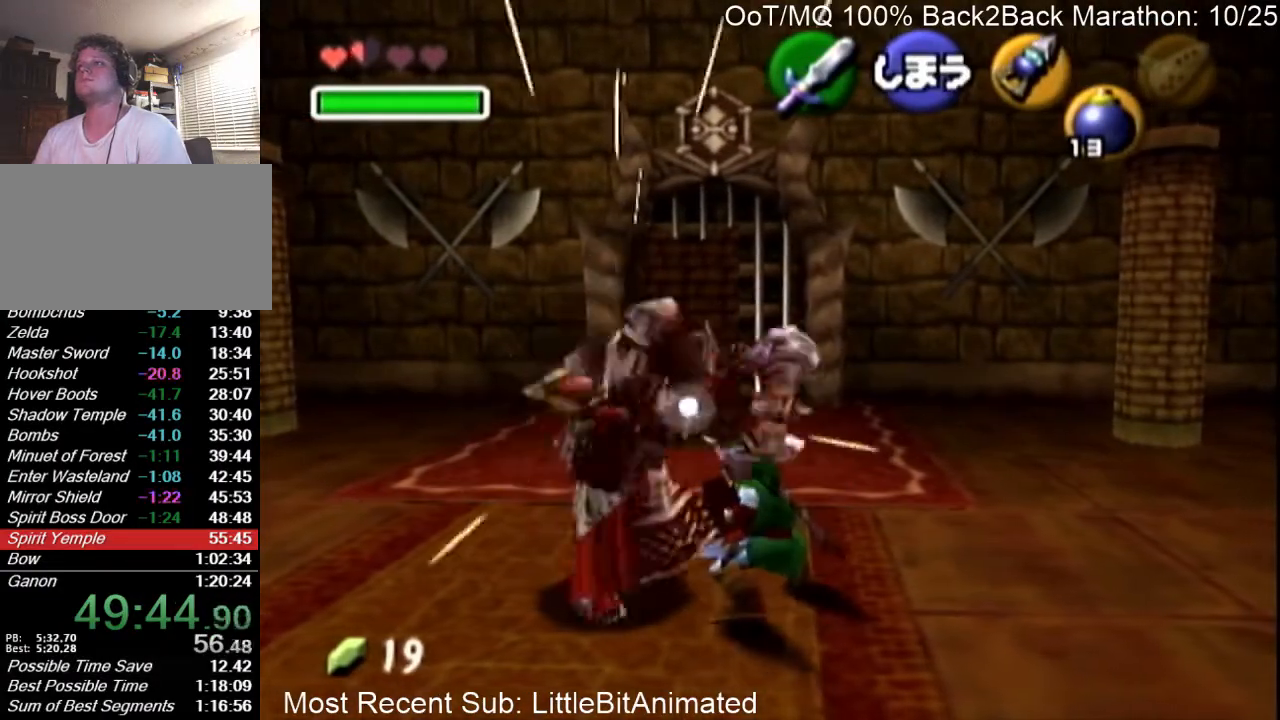
{"buttons": ["R1"], "left_stick": "up-left", "right_stick": "center", "events": [[67, "B", "down"], [200, "B", "up"]]}
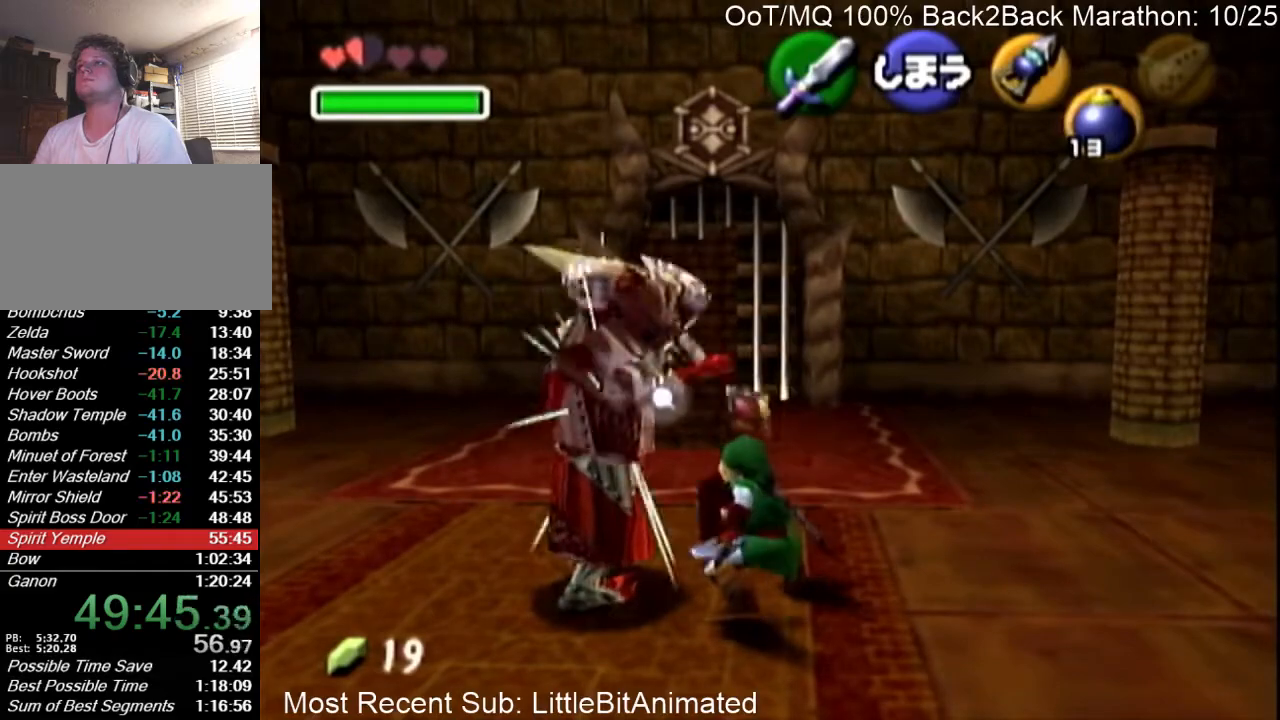
{"buttons": ["R1"], "left_stick": "up-left", "right_stick": "center", "events": [[300, "B", "down"], [433, "B", "up"]]}
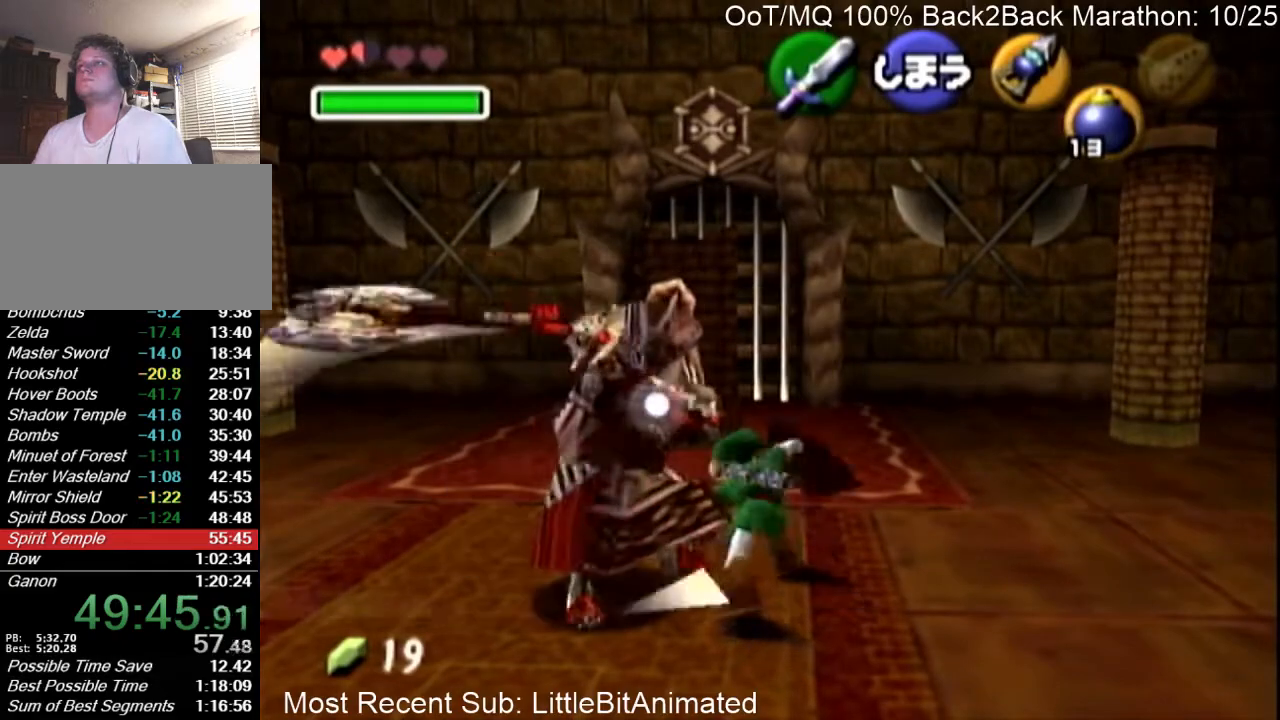
{"buttons": ["B", "R1"], "left_stick": "up-left", "right_stick": "center", "events": [[467, "B", "down"]]}
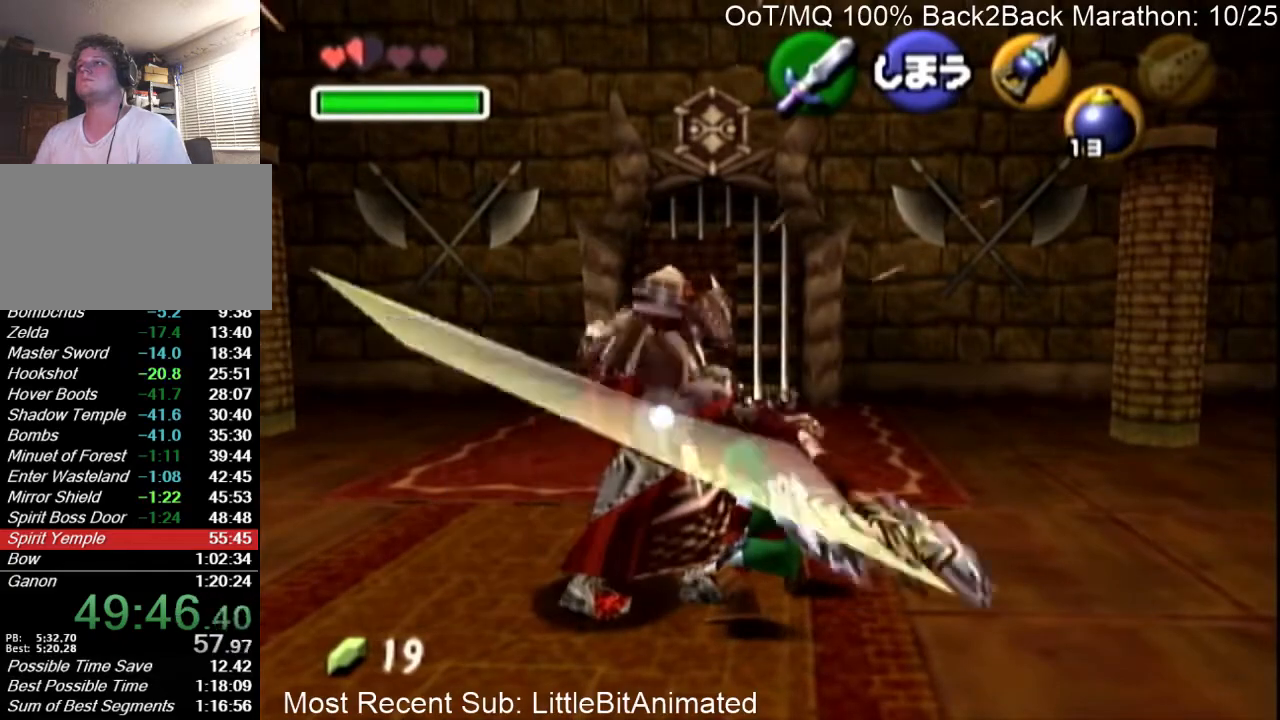
{"buttons": ["R1"], "left_stick": "up-left", "right_stick": "center", "events": [[67, "B", "up"]]}
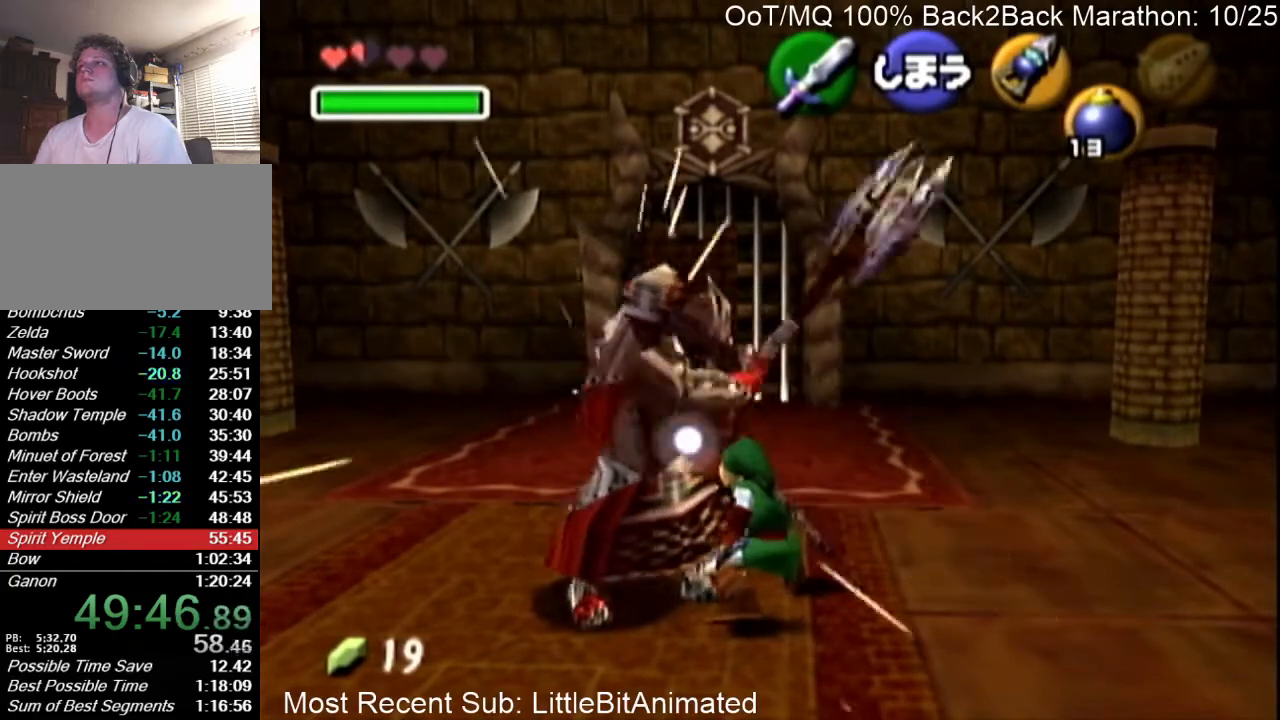
{"buttons": ["B", "R1"], "left_stick": "up-left", "right_stick": "center", "events": [[500, "B", "down"]]}
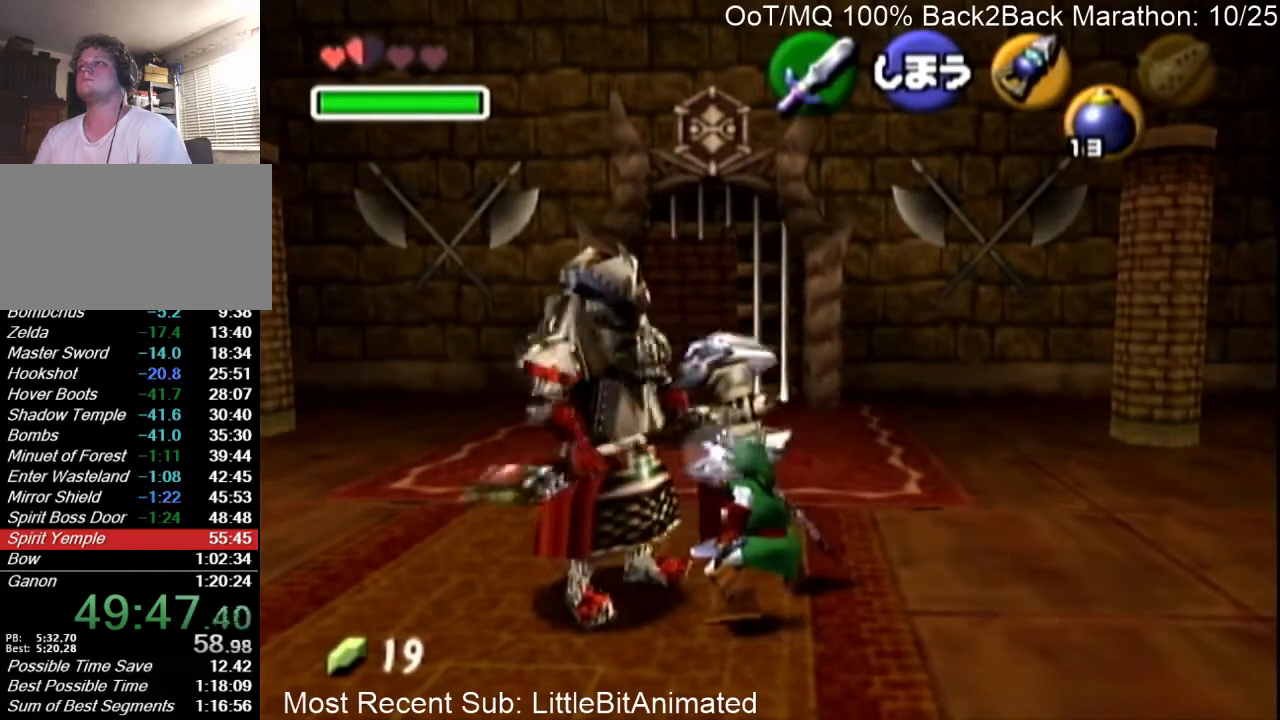
{"buttons": ["R1"], "left_stick": "up-left", "right_stick": "center", "events": [[100, "B", "up"]]}